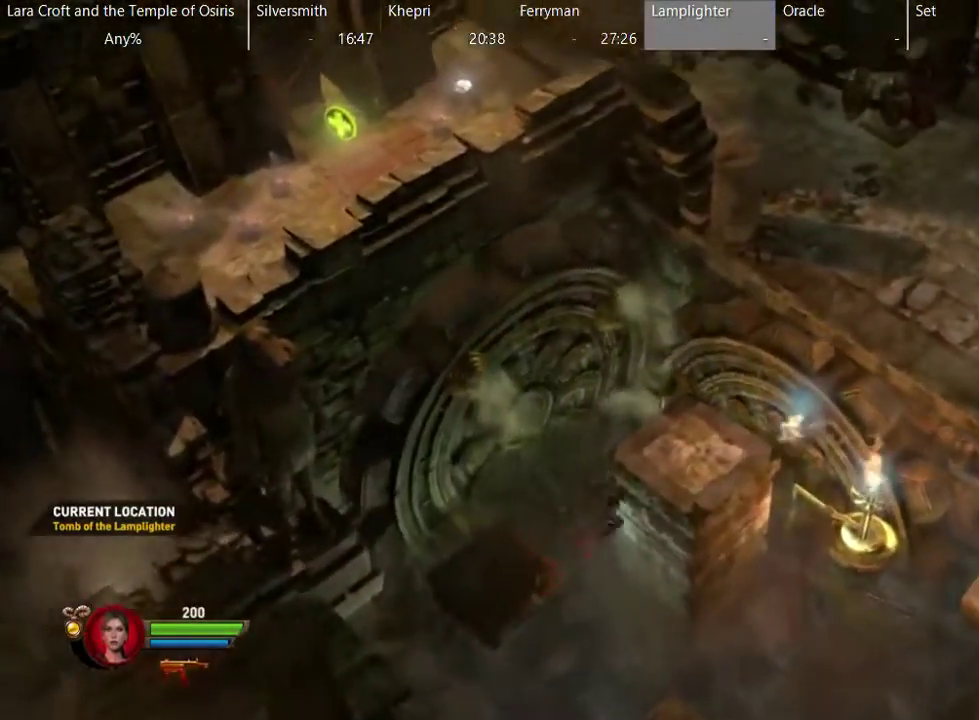
Gameplay with a controller (Xbox layout); each line is a JSON object with the inputs held at the frame after it. "events" lists button and stick changes between this image and that frame as [ms after this image, input, new state], when the widget could be followed in between. This overlay highlights the sticks when they move; stick clicks (L3 R3) are not distinguishable. Not read: L1 L3 R1 R3.
{"buttons": [], "left_stick": "up-right", "right_stick": "center", "events": [[50, "A", "down"], [50, "left_stick", "up-right"], [150, "A", "up"], [200, "A", "down"], [300, "A", "up"], [400, "A", "down"], [450, "A", "up"]]}
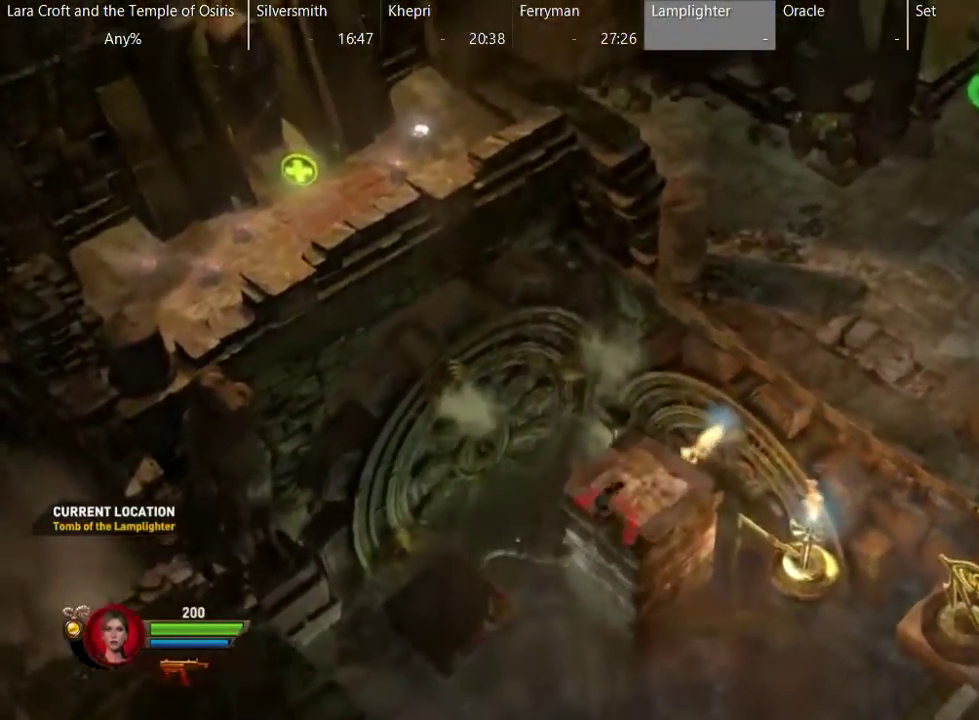
{"buttons": ["A"], "left_stick": "up-right", "right_stick": "center", "events": [[317, "left_stick", "up"], [450, "A", "down"], [450, "left_stick", "up-right"]]}
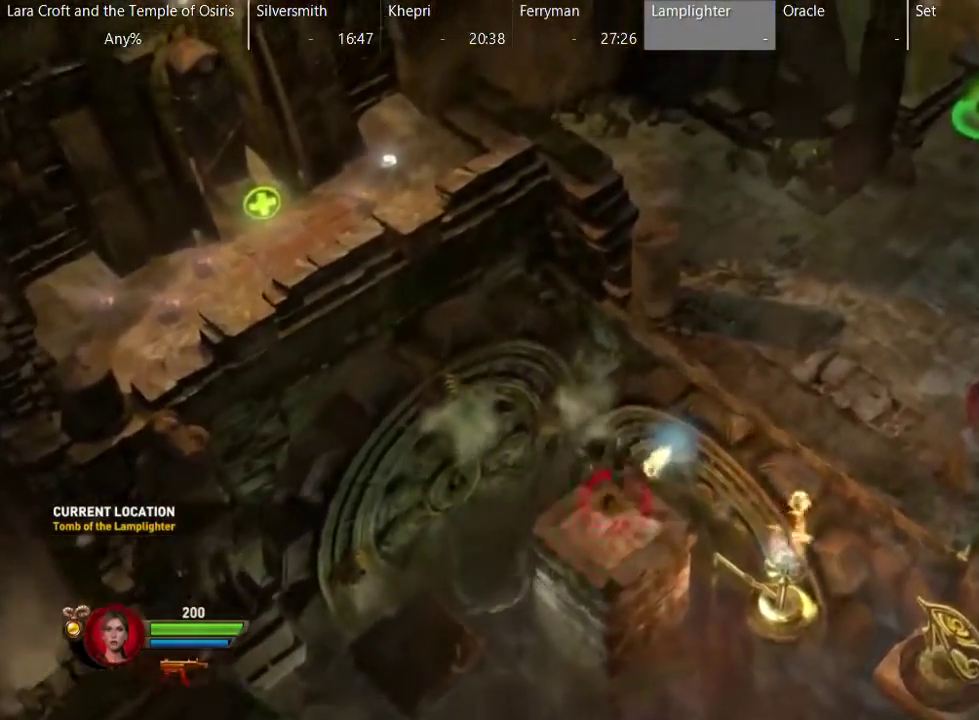
{"buttons": ["A"], "left_stick": "up-right", "right_stick": "center", "events": [[50, "left_stick", "right"], [450, "A", "up"], [450, "left_stick", "up-right"], [500, "A", "down"]]}
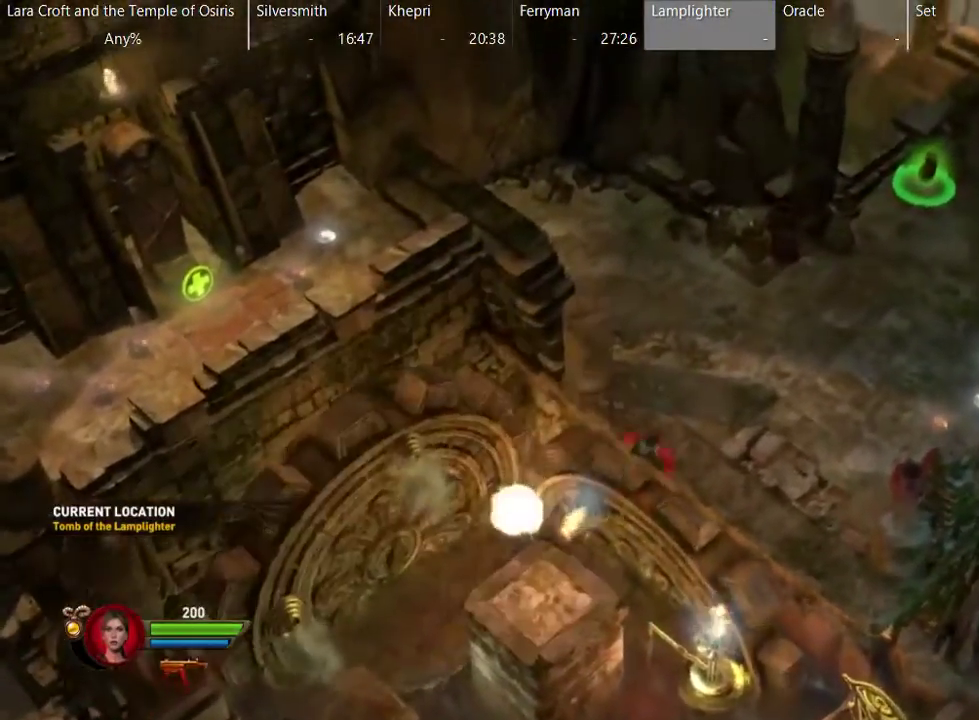
{"buttons": ["X"], "left_stick": "up-right", "right_stick": "center", "events": [[100, "A", "up"], [150, "A", "down"], [317, "A", "up"], [467, "X", "down"]]}
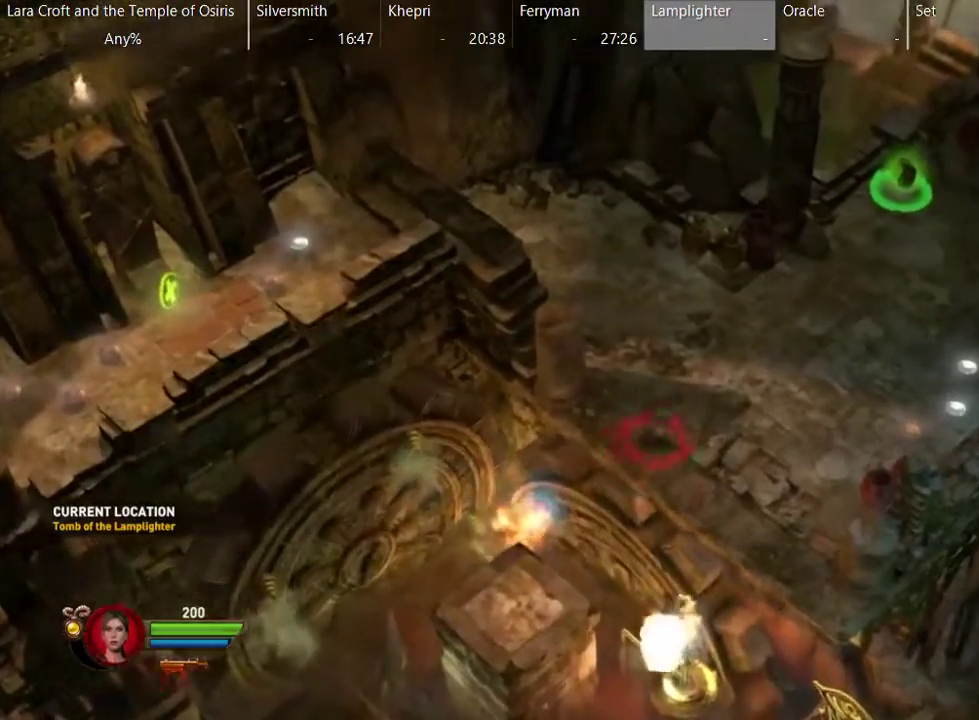
{"buttons": ["X"], "left_stick": "up-right", "right_stick": "center", "events": [[67, "X", "up"], [117, "X", "down"], [167, "X", "up"], [267, "X", "down"], [367, "X", "up"], [417, "X", "down"]]}
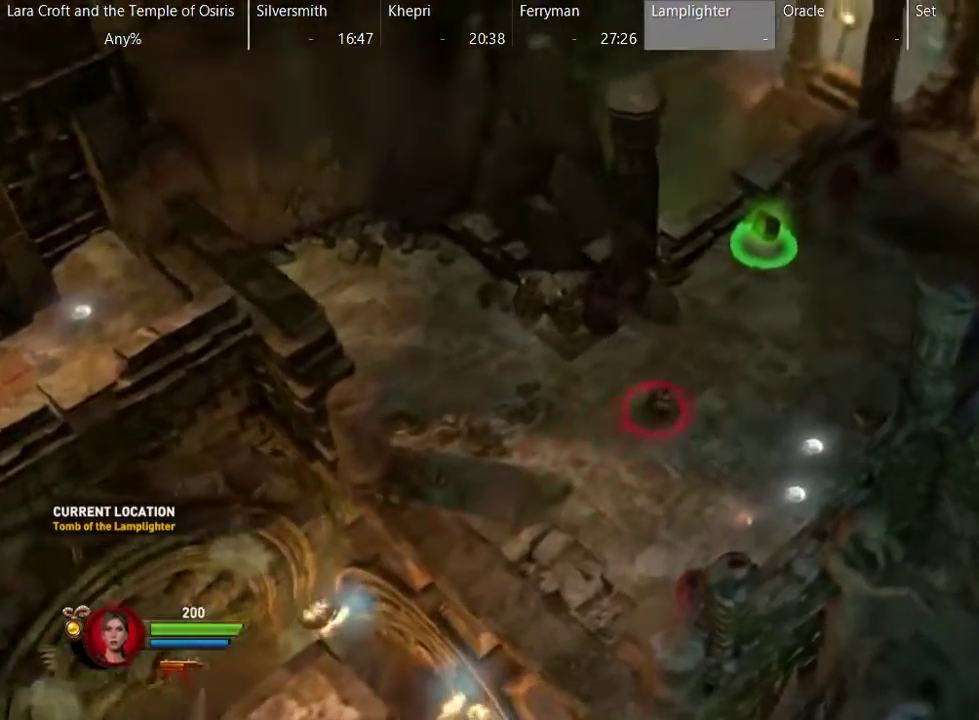
{"buttons": [], "left_stick": "up-right", "right_stick": "center", "events": [[17, "X", "up"], [67, "X", "down"], [167, "X", "up"], [217, "X", "down"], [317, "X", "up"], [367, "X", "down"], [467, "X", "up"]]}
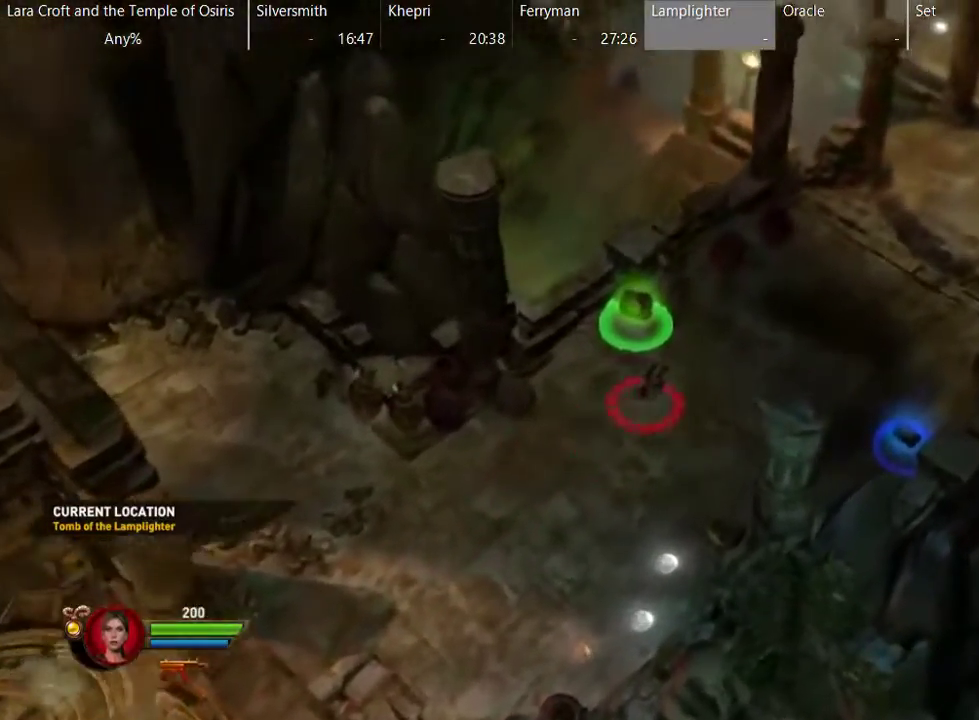
{"buttons": ["X"], "left_stick": "up-right", "right_stick": "center", "events": [[167, "X", "down"], [267, "X", "up"], [317, "X", "down"], [417, "X", "up"], [467, "X", "down"]]}
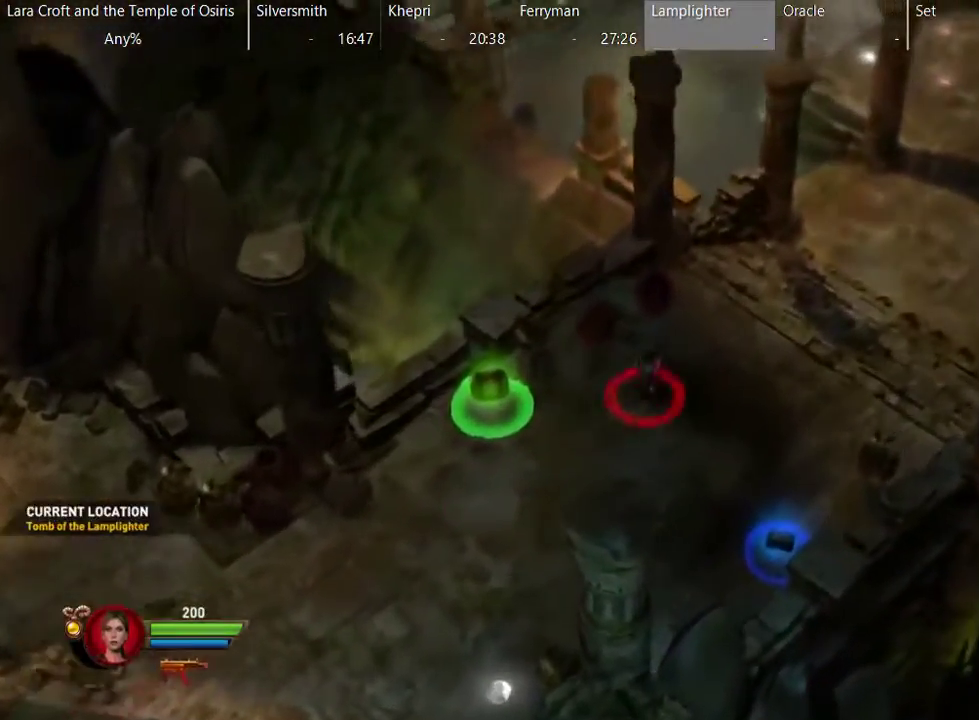
{"buttons": ["X"], "left_stick": "up-right", "right_stick": "center", "events": [[67, "X", "up"], [117, "X", "down"], [217, "X", "up"], [267, "X", "down"], [367, "X", "up"], [417, "X", "down"]]}
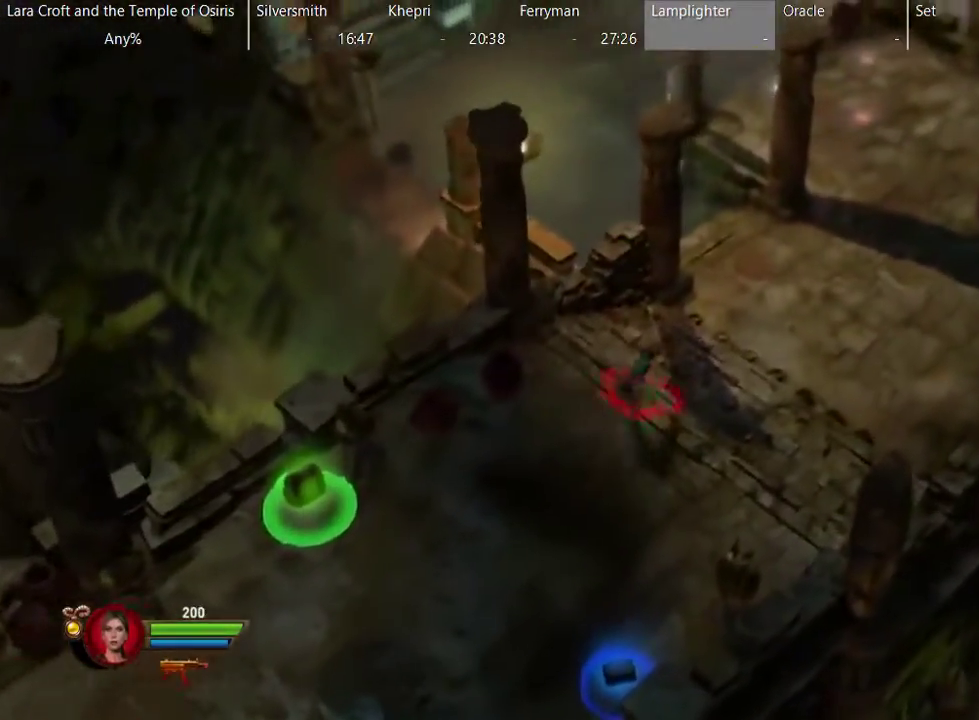
{"buttons": ["X"], "left_stick": "up-right", "right_stick": "center", "events": [[67, "X", "up"], [117, "X", "down"], [167, "X", "up"], [267, "X", "down"], [367, "X", "up"], [433, "X", "down"]]}
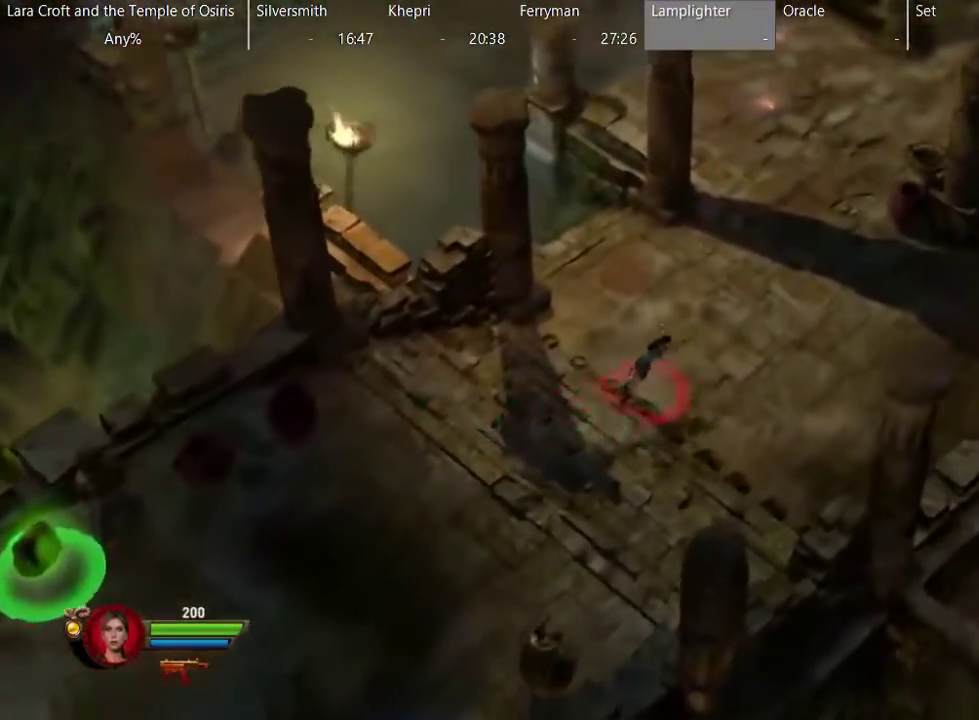
{"buttons": [], "left_stick": "up-right", "right_stick": "center", "events": [[33, "X", "up"], [83, "X", "down"], [183, "X", "up"], [233, "X", "down"], [333, "X", "up"], [383, "X", "down"], [483, "X", "up"]]}
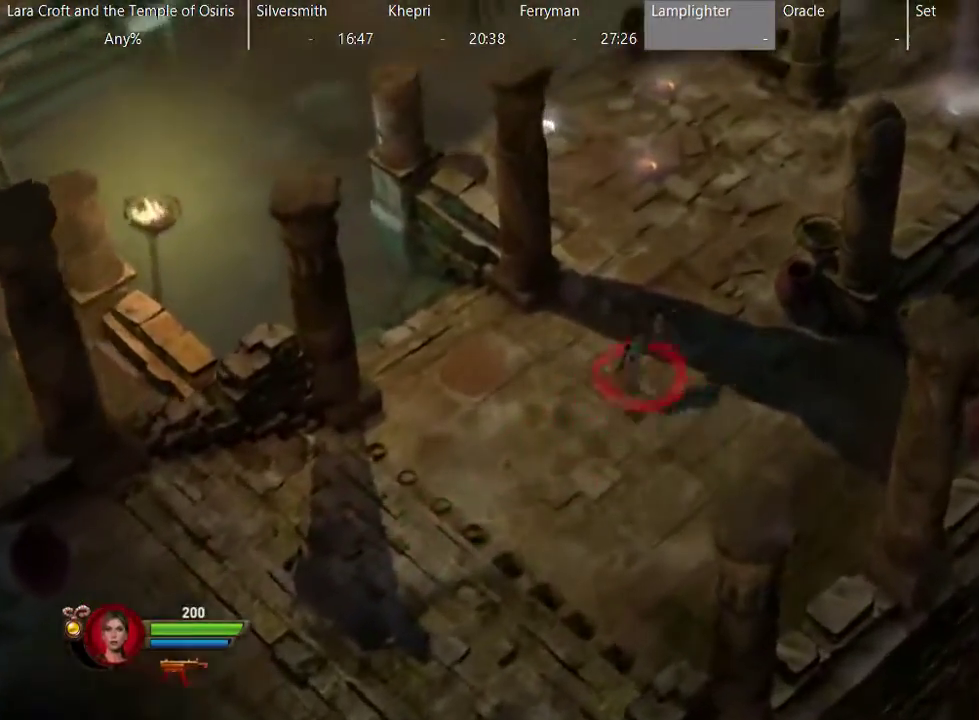
{"buttons": [], "left_stick": "up-right", "right_stick": "center", "events": [[33, "X", "down"], [133, "X", "up"], [183, "X", "down"], [283, "X", "up"], [383, "X", "down"], [483, "X", "up"]]}
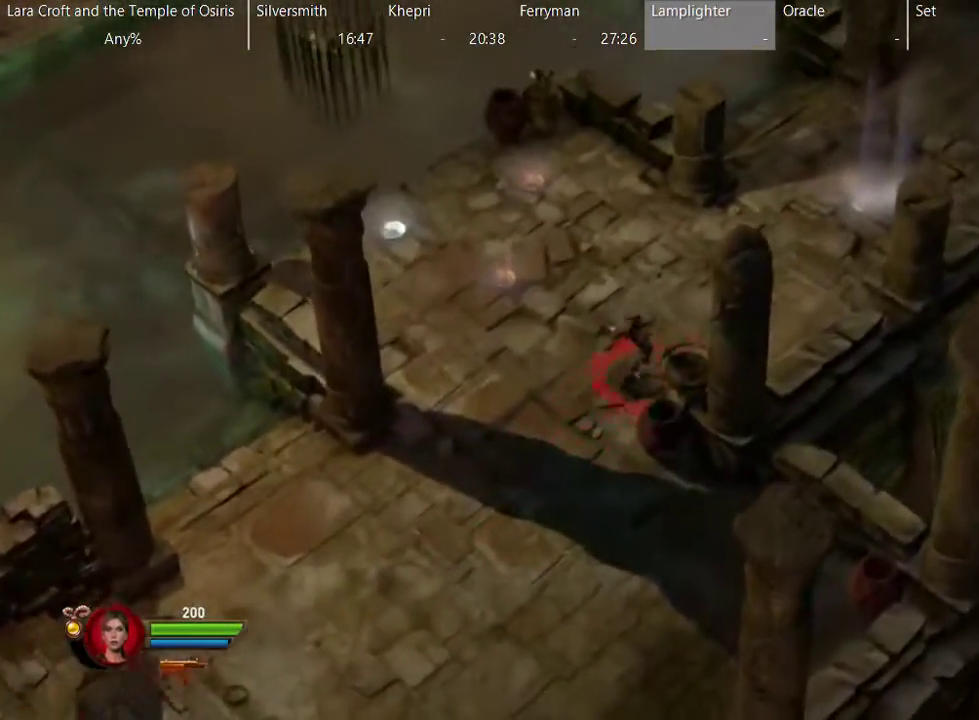
{"buttons": ["X"], "left_stick": "up-right", "right_stick": "center", "events": [[33, "X", "down"], [133, "X", "up"], [183, "X", "down"], [283, "X", "up"], [333, "X", "down"], [433, "X", "up"], [483, "X", "down"]]}
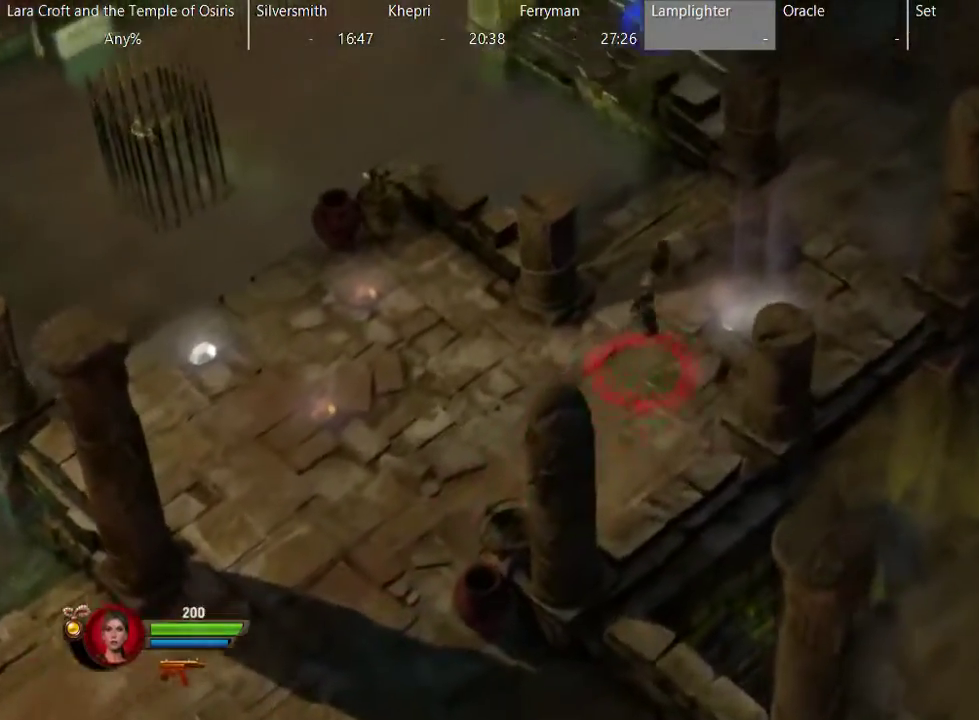
{"buttons": ["X"], "left_stick": "up-right", "right_stick": "center", "events": [[83, "X", "up"], [133, "X", "down"], [233, "X", "up"], [333, "X", "down"], [433, "X", "up"], [483, "X", "down"]]}
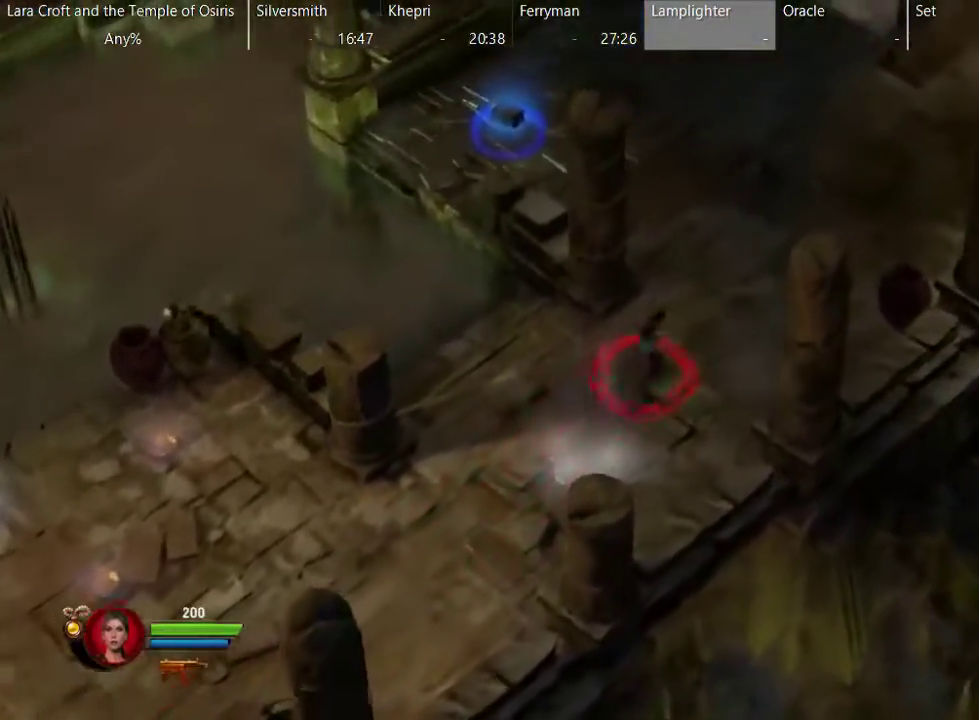
{"buttons": ["X"], "left_stick": "up", "right_stick": "center", "events": [[83, "X", "up"], [133, "X", "down"], [233, "X", "up"], [283, "X", "down"], [300, "left_stick", "up"], [383, "X", "up"], [483, "X", "down"]]}
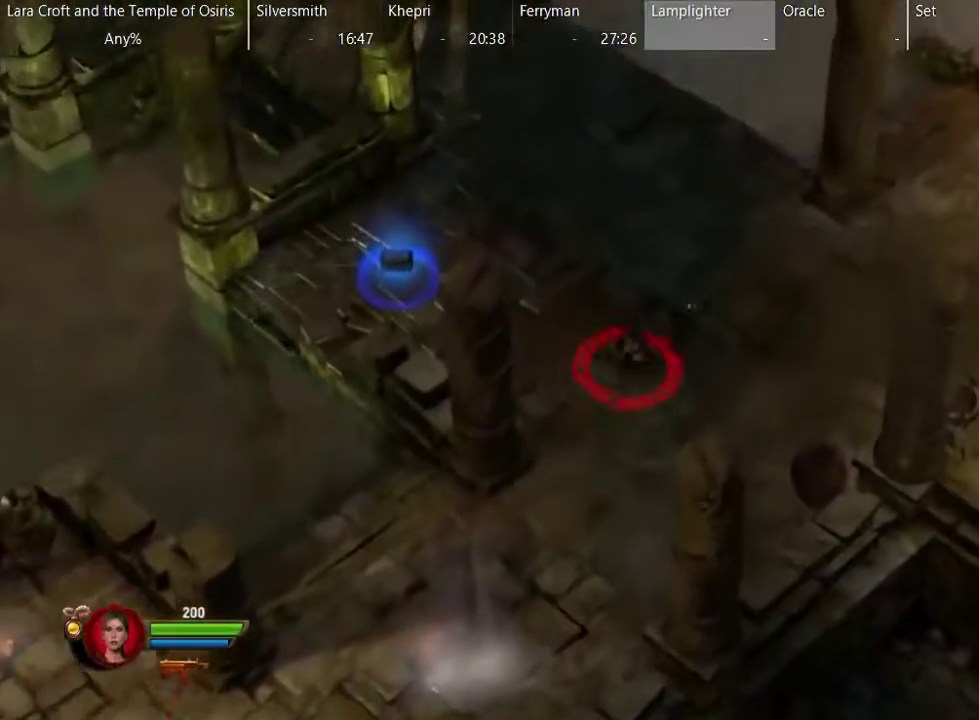
{"buttons": ["R2"], "left_stick": "up", "right_stick": "up-right", "events": [[83, "X", "up"], [417, "right_stick", "up"], [467, "right_stick", "up-right"], [483, "R2", "down"]]}
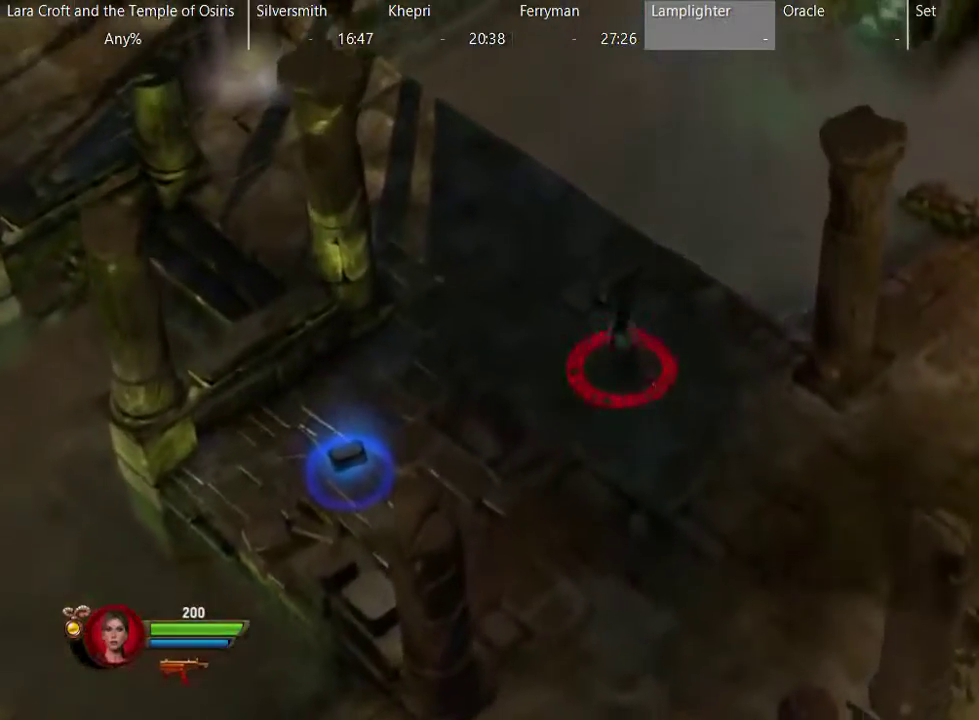
{"buttons": ["R2"], "left_stick": "up", "right_stick": "up-right", "events": []}
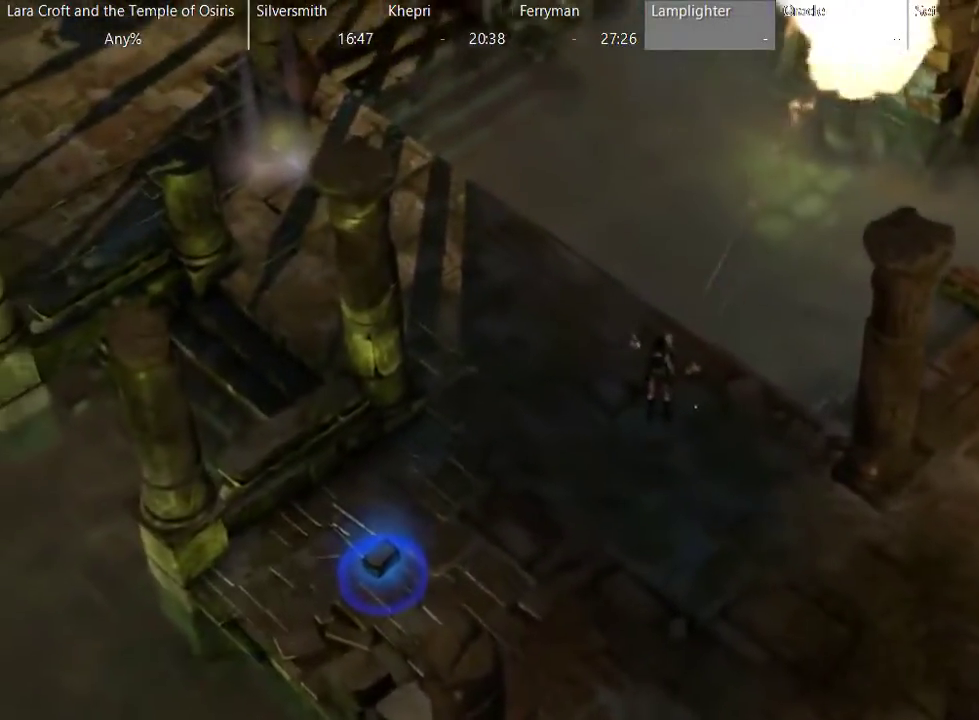
{"buttons": [], "left_stick": "center", "right_stick": "center", "events": [[33, "R2", "up"], [83, "left_stick", "up-left"], [83, "right_stick", "center"], [333, "left_stick", "center"]]}
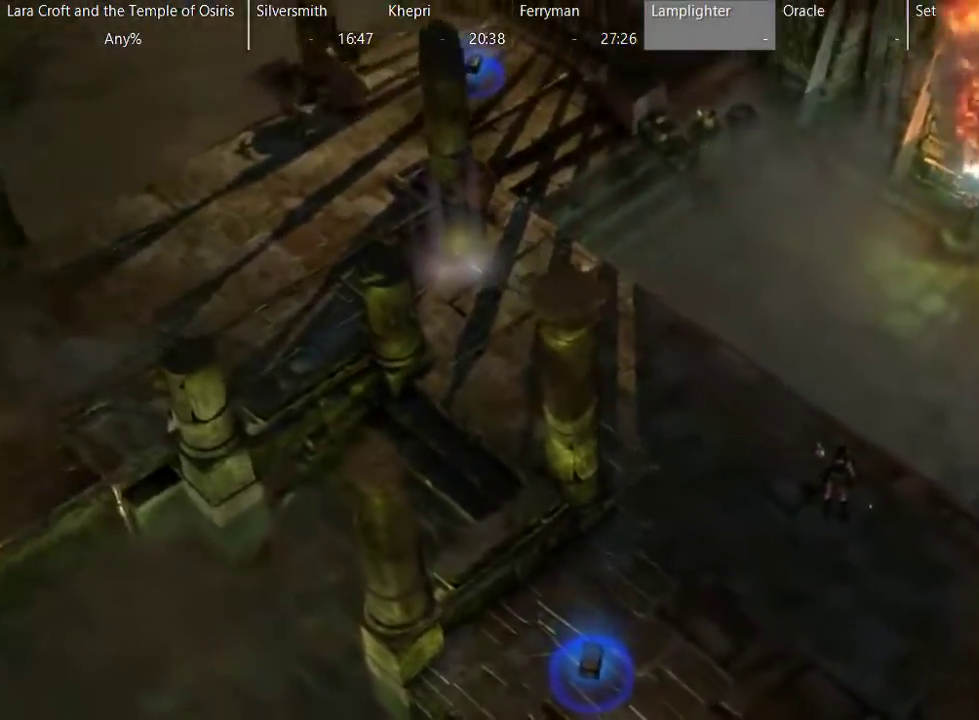
{"buttons": [], "left_stick": "center", "right_stick": "center", "events": []}
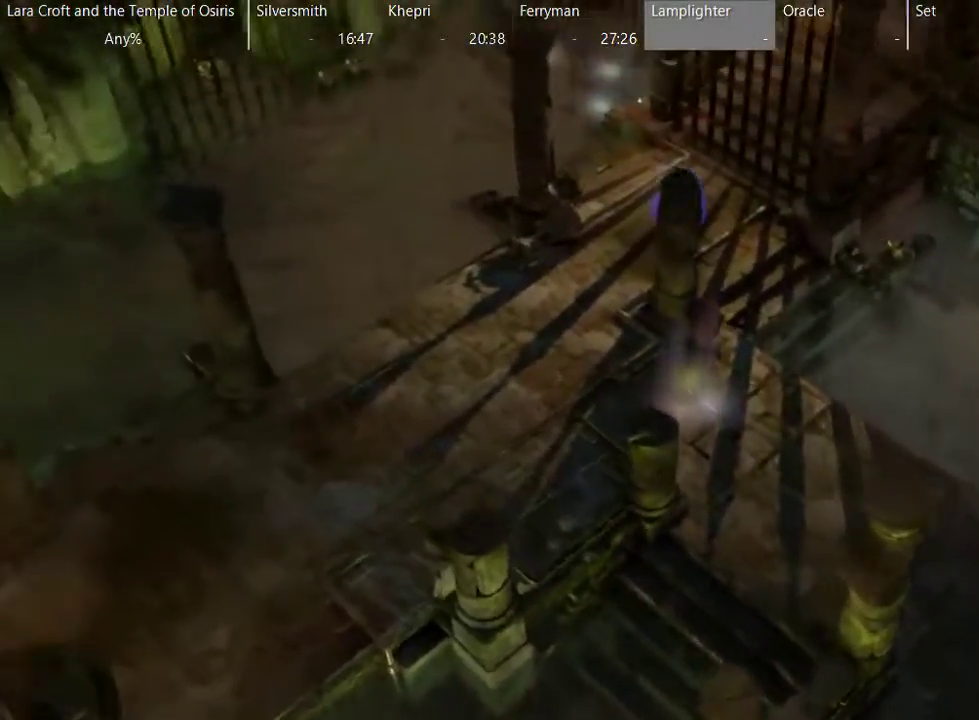
{"buttons": [], "left_stick": "up-left", "right_stick": "center", "events": [[367, "left_stick", "up-left"]]}
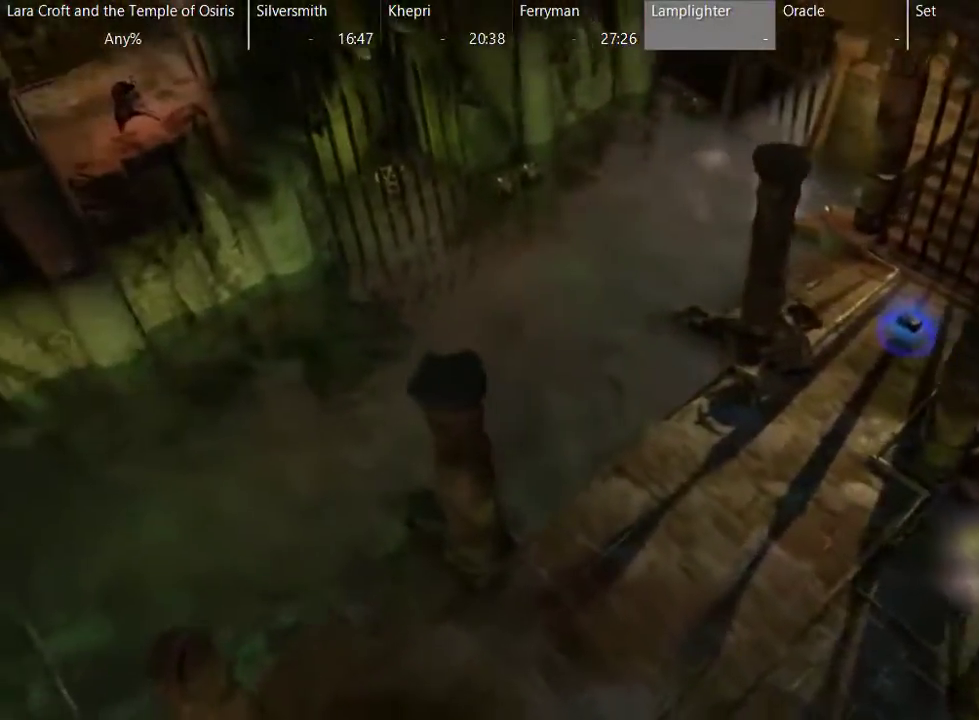
{"buttons": [], "left_stick": "up-left", "right_stick": "center", "events": []}
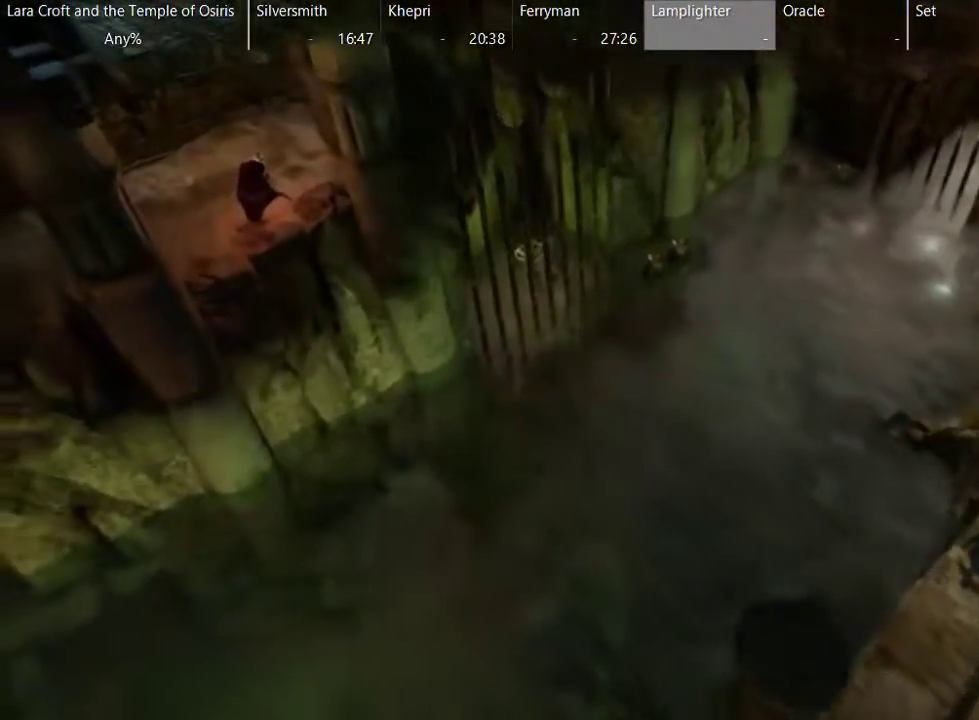
{"buttons": ["X"], "left_stick": "up-left", "right_stick": "center", "events": [[83, "X", "down"], [233, "X", "up"], [283, "X", "down"], [383, "X", "up"], [433, "X", "down"]]}
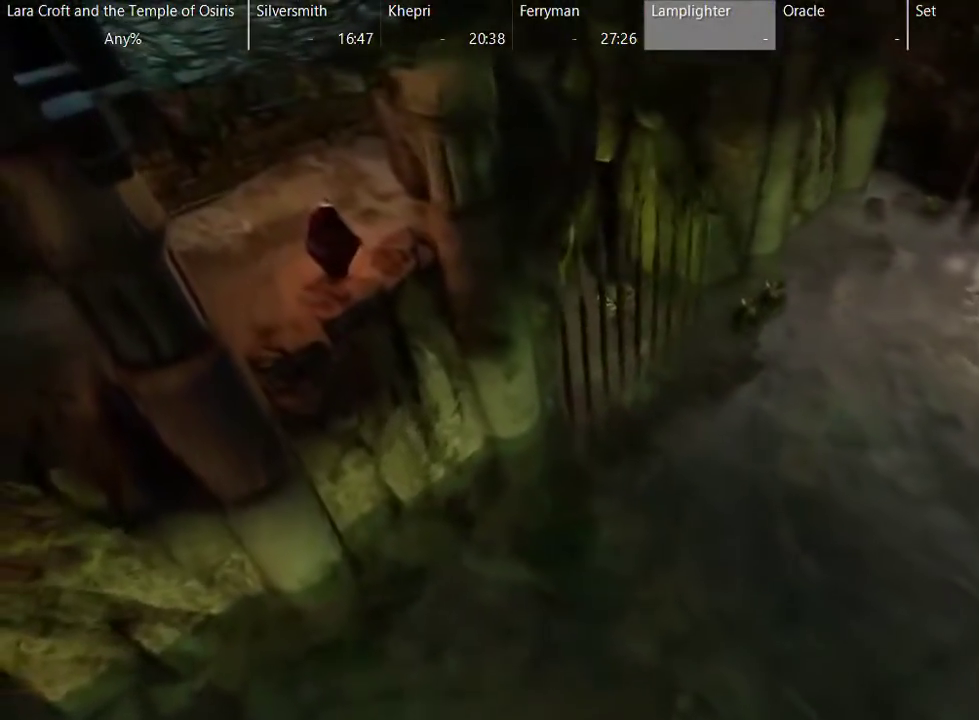
{"buttons": [], "left_stick": "up-left", "right_stick": "center", "events": [[33, "X", "up"], [83, "X", "down"], [183, "X", "up"], [250, "X", "down"], [350, "X", "up"], [400, "X", "down"], [500, "X", "up"]]}
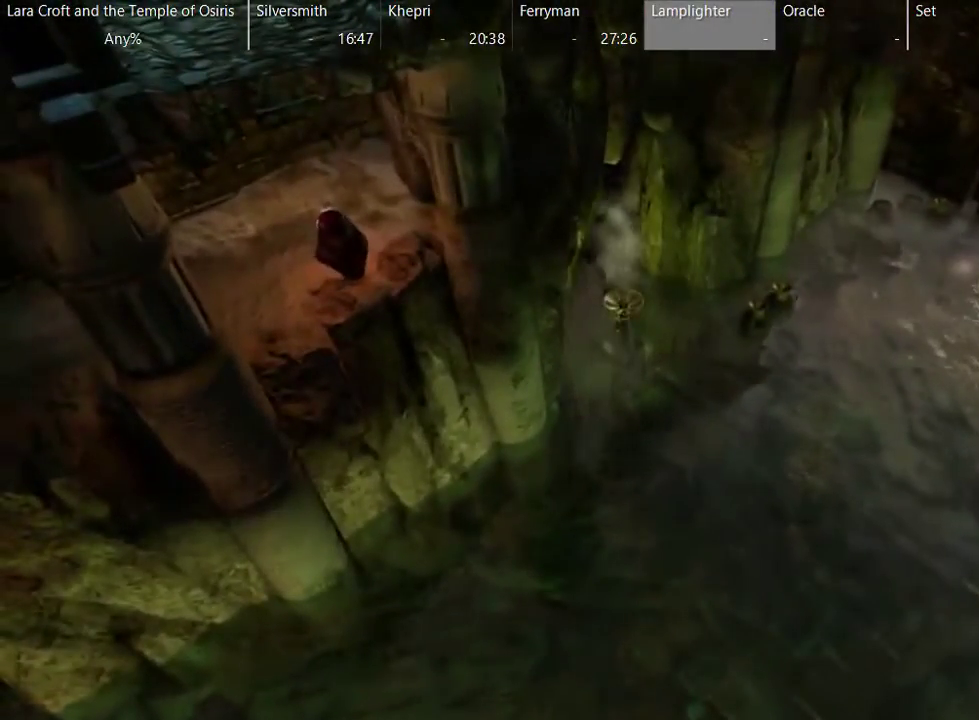
{"buttons": ["X"], "left_stick": "up-left", "right_stick": "center", "events": [[50, "X", "down"], [150, "X", "up"], [200, "X", "down"], [300, "X", "up"], [350, "X", "down"], [450, "X", "up"], [500, "X", "down"]]}
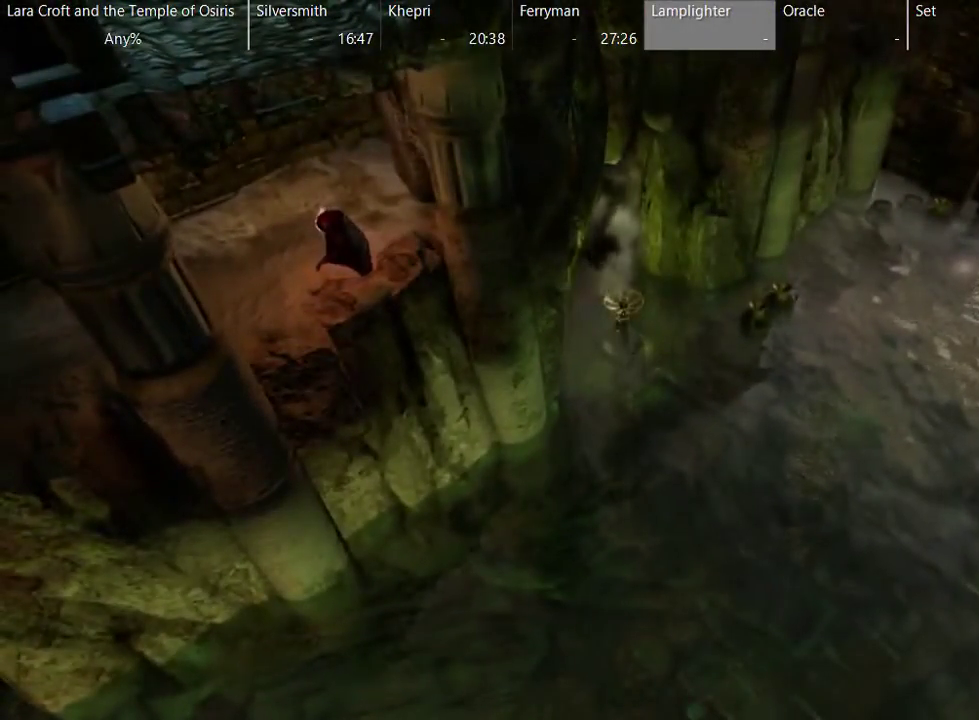
{"buttons": ["X"], "left_stick": "up-left", "right_stick": "center", "events": [[100, "X", "up"], [200, "X", "down"], [300, "X", "up"], [350, "X", "down"]]}
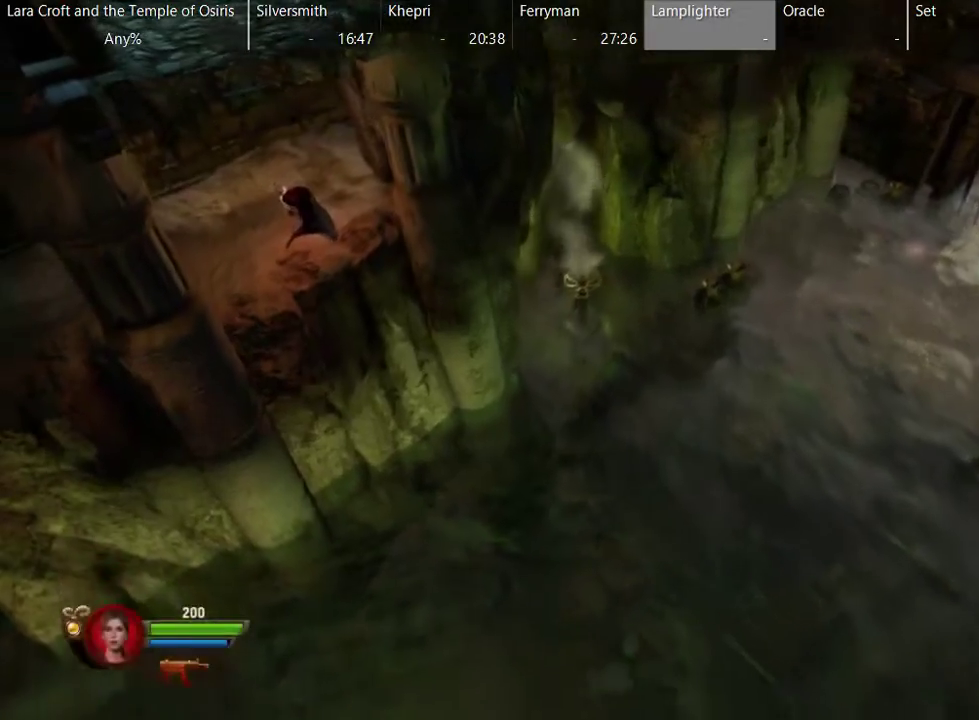
{"buttons": ["X"], "left_stick": "up-left", "right_stick": "center", "events": [[100, "X", "up"], [150, "X", "down"], [250, "X", "up"], [300, "X", "down"], [400, "X", "up"], [450, "X", "down"]]}
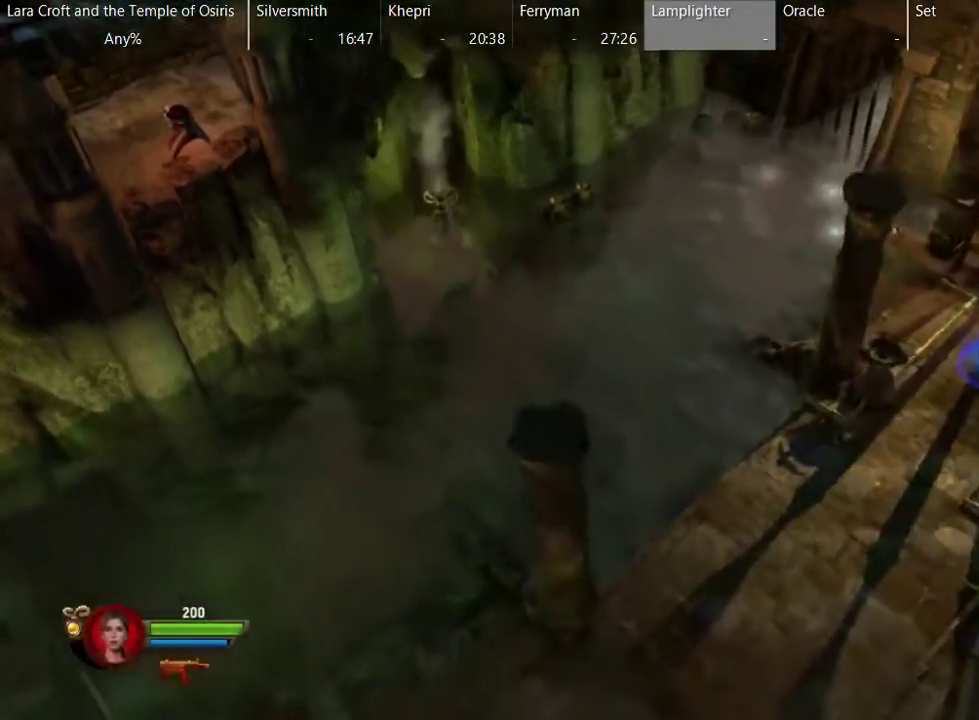
{"buttons": [], "left_stick": "up-left", "right_stick": "center", "events": [[100, "X", "up"], [150, "X", "down"], [250, "X", "up"], [300, "X", "down"], [400, "X", "up"]]}
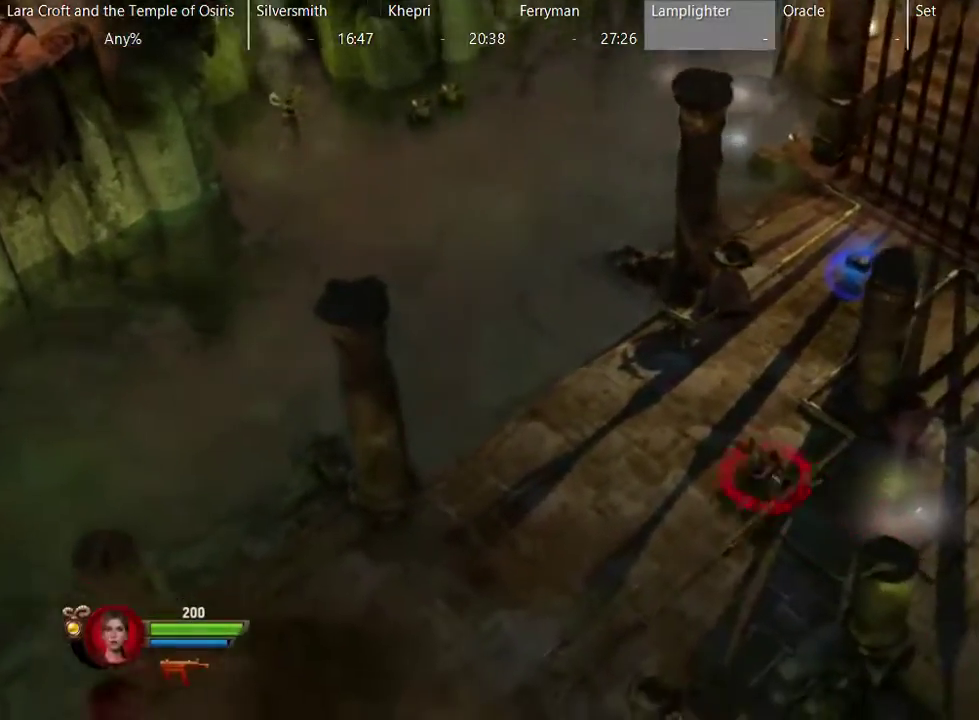
{"buttons": [], "left_stick": "up-left", "right_stick": "center", "events": []}
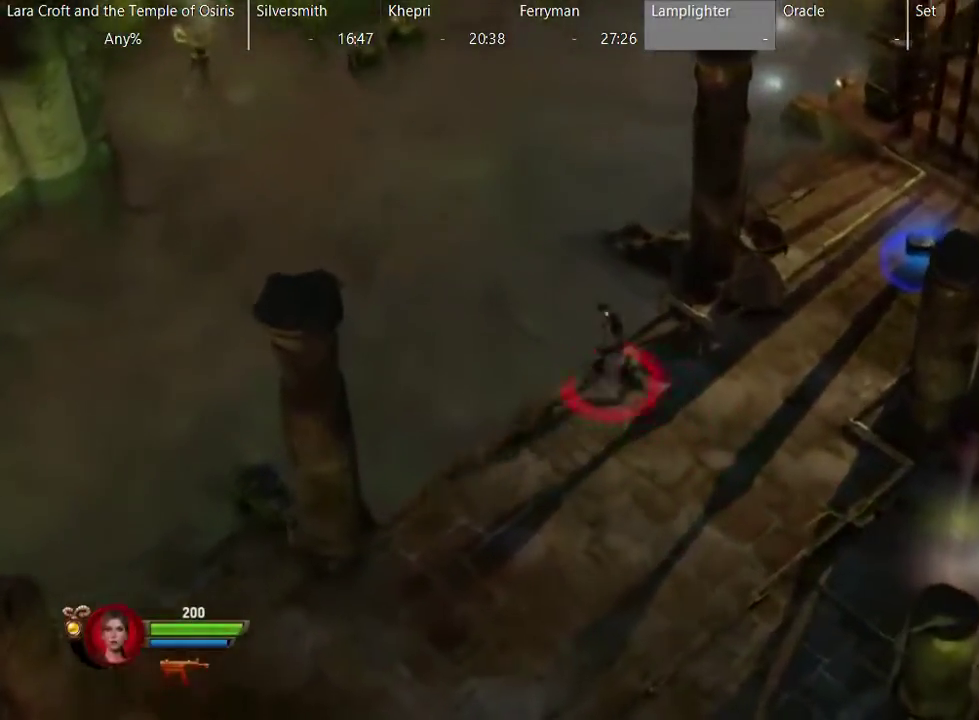
{"buttons": ["R2"], "left_stick": "up-left", "right_stick": "up-left", "events": [[150, "R2", "down"], [150, "right_stick", "up-left"]]}
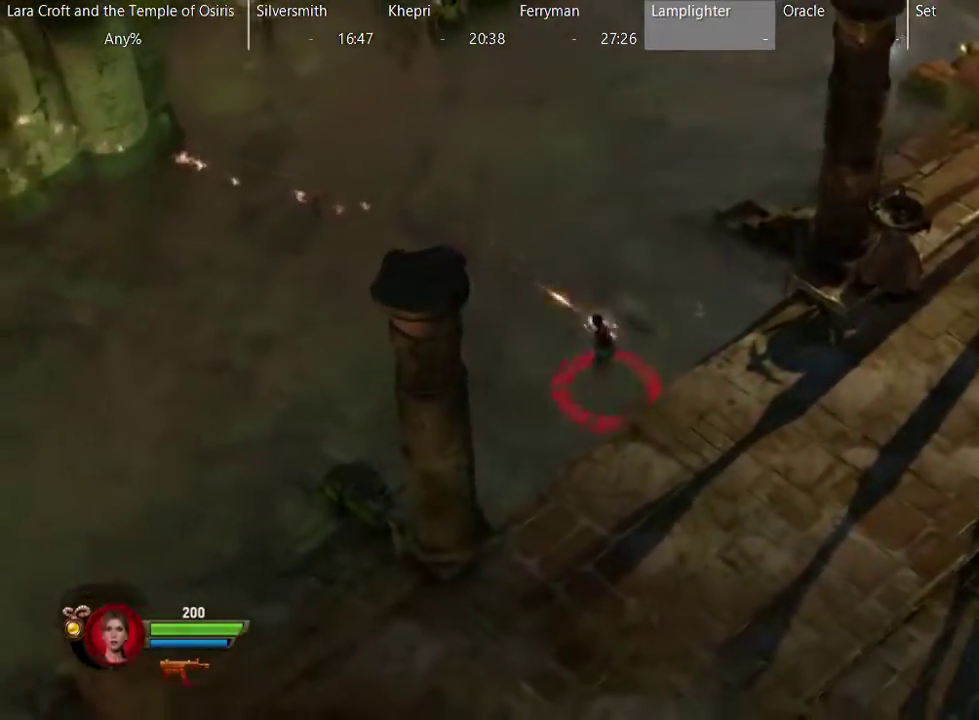
{"buttons": ["R2"], "left_stick": "up-left", "right_stick": "up-left", "events": []}